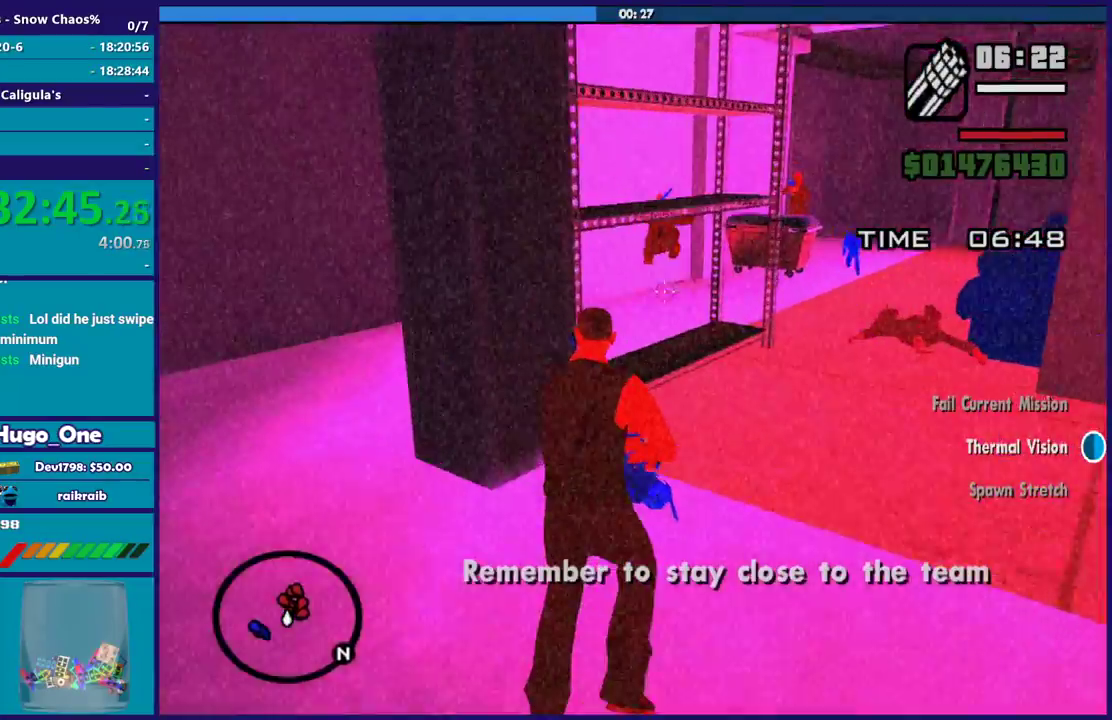
Gameplay with a controller (Xbox layout); each line is a JSON object with the inputs held at the frame after it. "button_events" lists button changes between this image and that frame as [ms after this image, input, new state], when the widget could be followed in between (sticks are given only as held states).
{"buttons": ["L2", "R2"], "left_stick": "up", "right_stick": "up-right", "button_events": []}
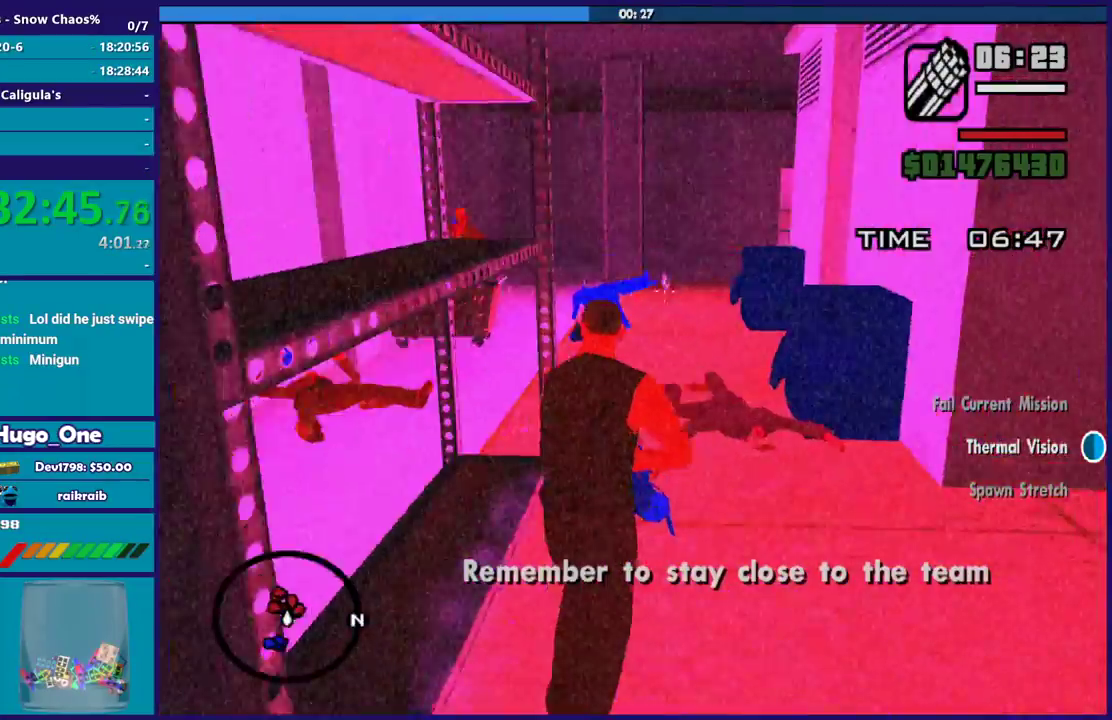
{"buttons": ["L2", "R2"], "left_stick": "up", "right_stick": "up-left", "button_events": []}
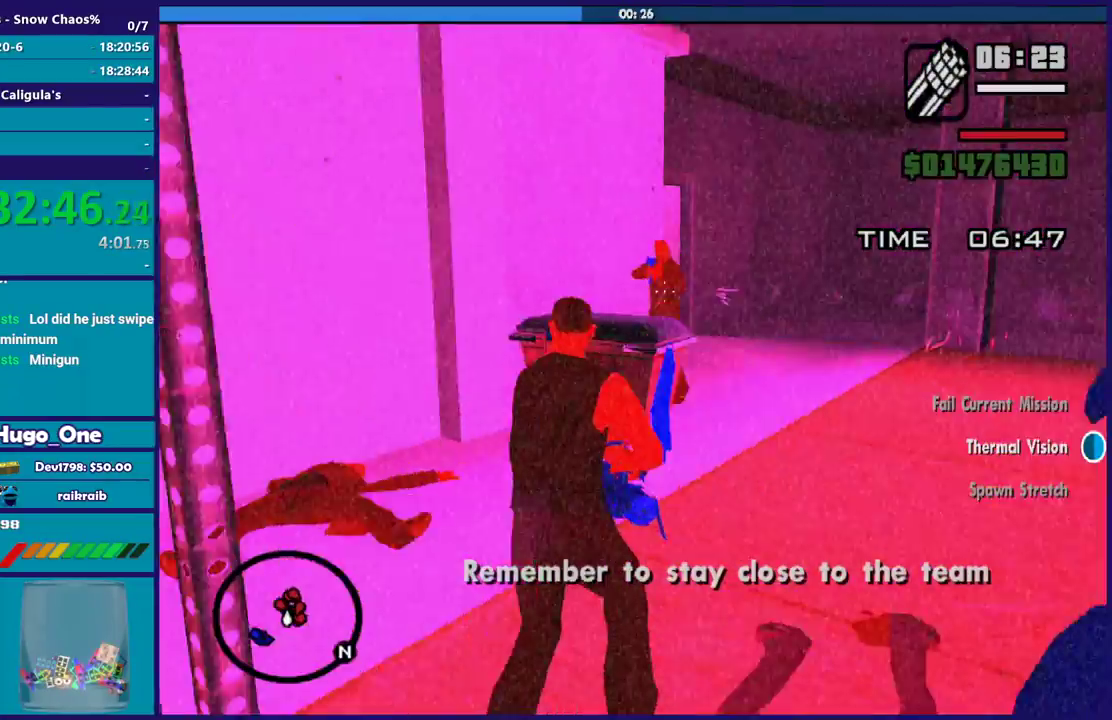
{"buttons": ["L2", "R2"], "left_stick": "up", "right_stick": "right", "button_events": []}
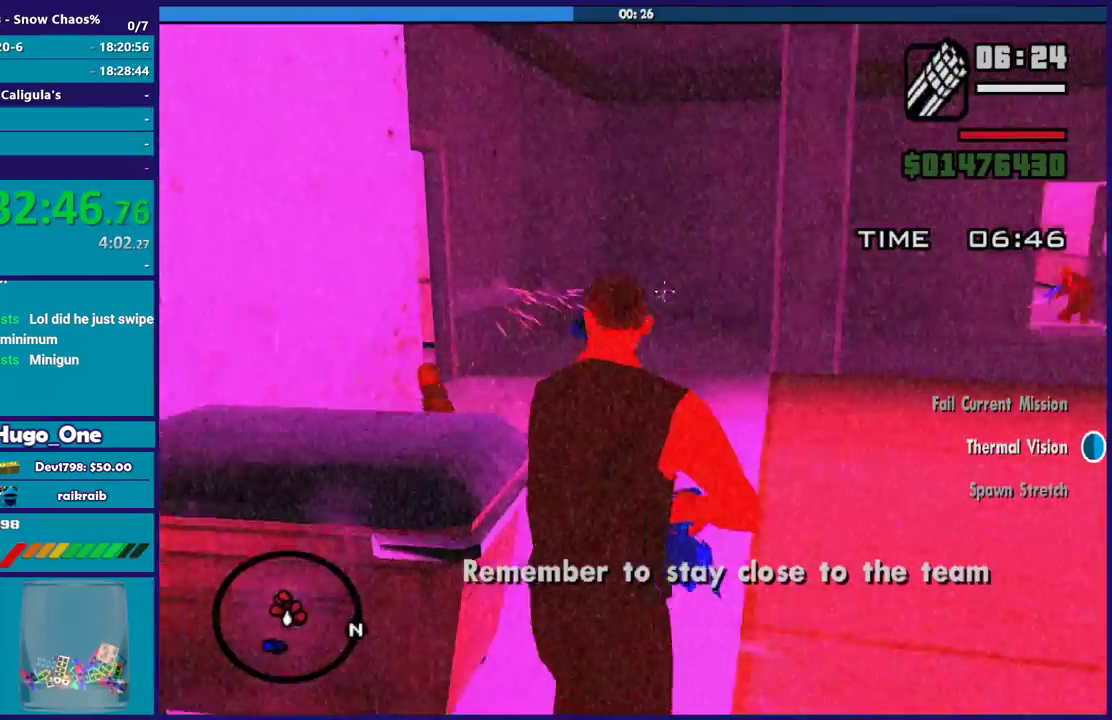
{"buttons": ["L2", "R2"], "left_stick": "up", "right_stick": "right", "button_events": []}
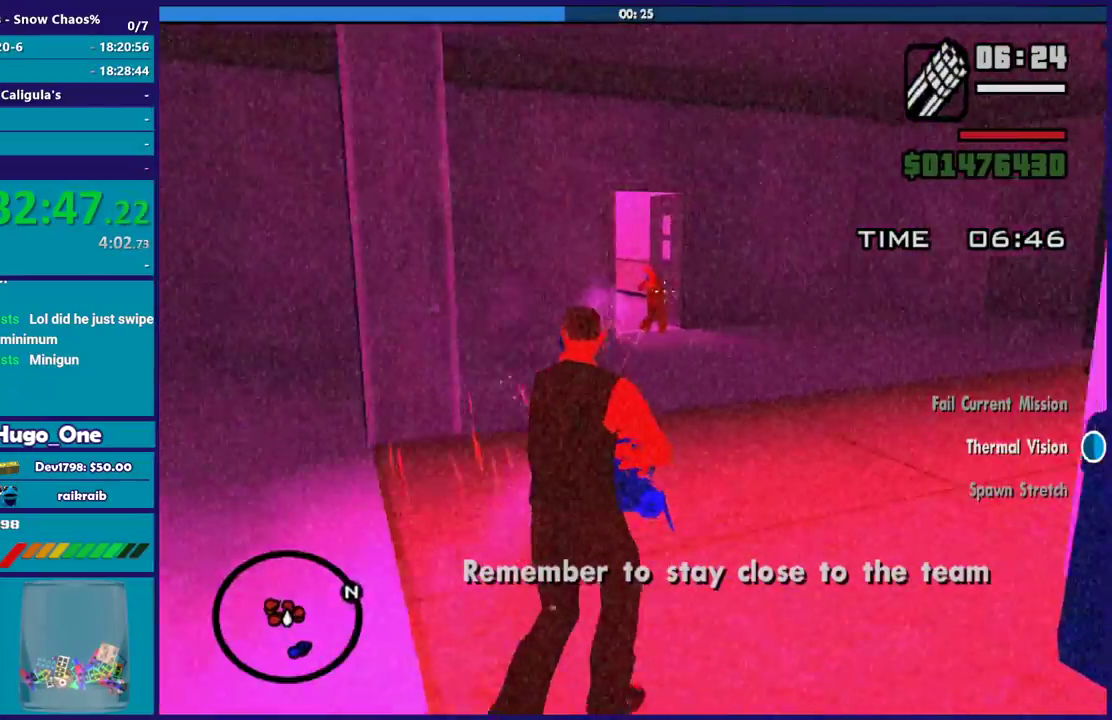
{"buttons": ["L2", "R2"], "left_stick": "up", "right_stick": "right", "button_events": []}
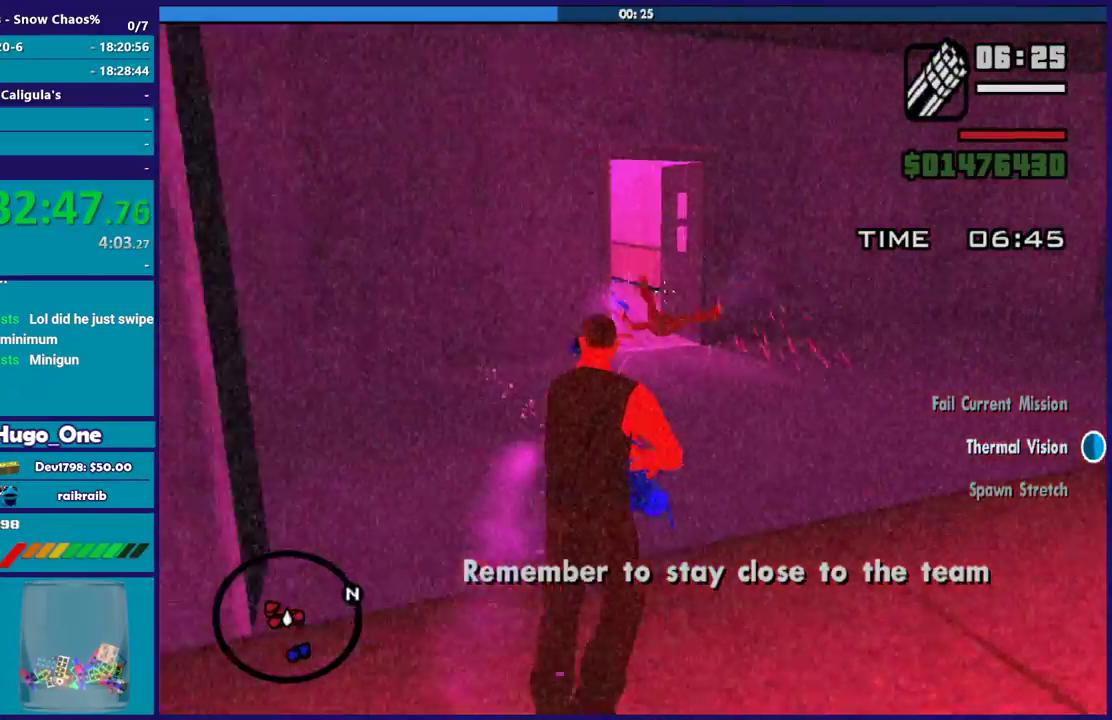
{"buttons": ["L2", "R2"], "left_stick": "up-right", "right_stick": "right", "button_events": []}
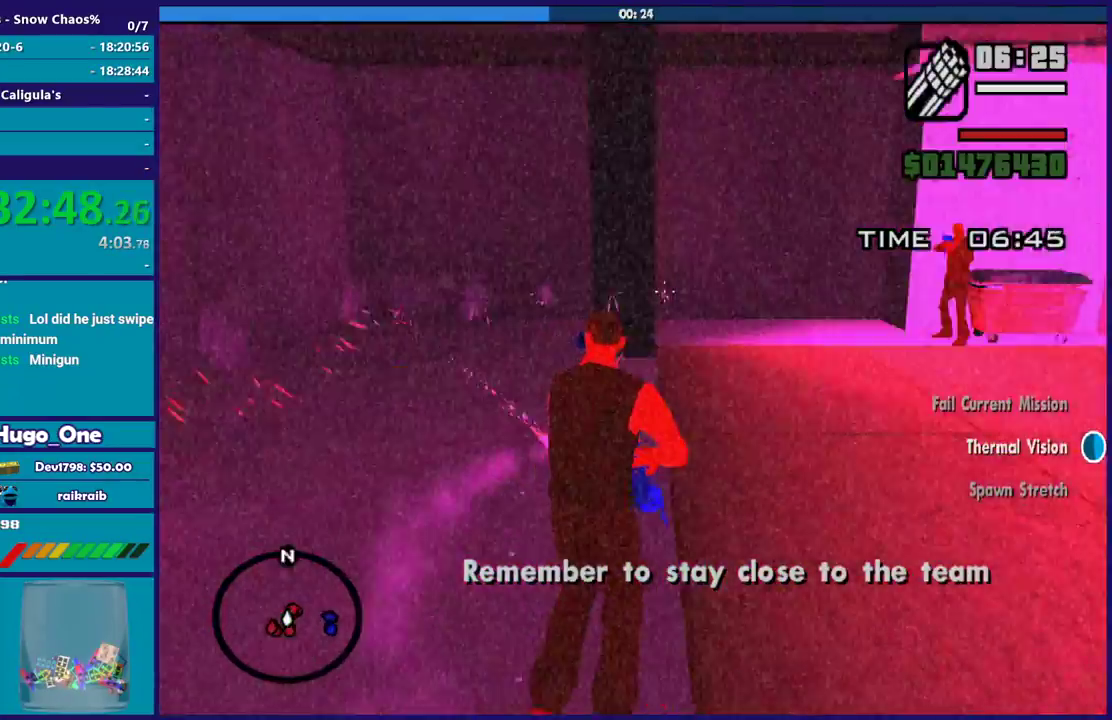
{"buttons": ["L2", "R2"], "left_stick": "up", "right_stick": "down-left", "button_events": []}
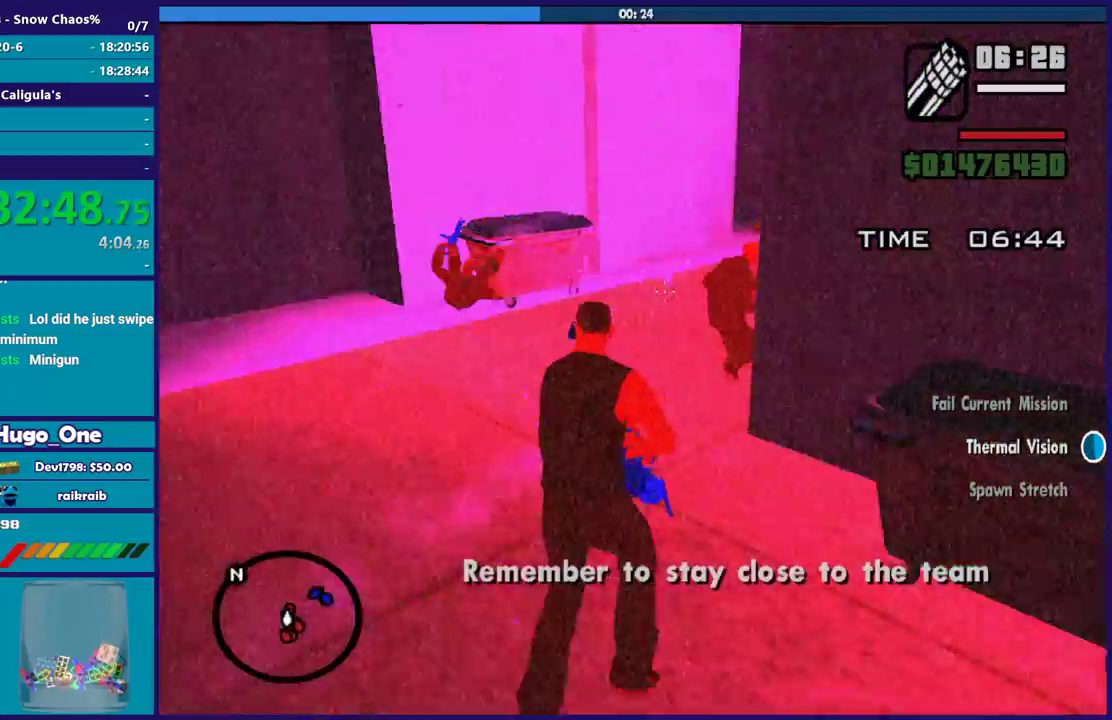
{"buttons": ["L2", "R2"], "left_stick": "up", "right_stick": "up-right", "button_events": []}